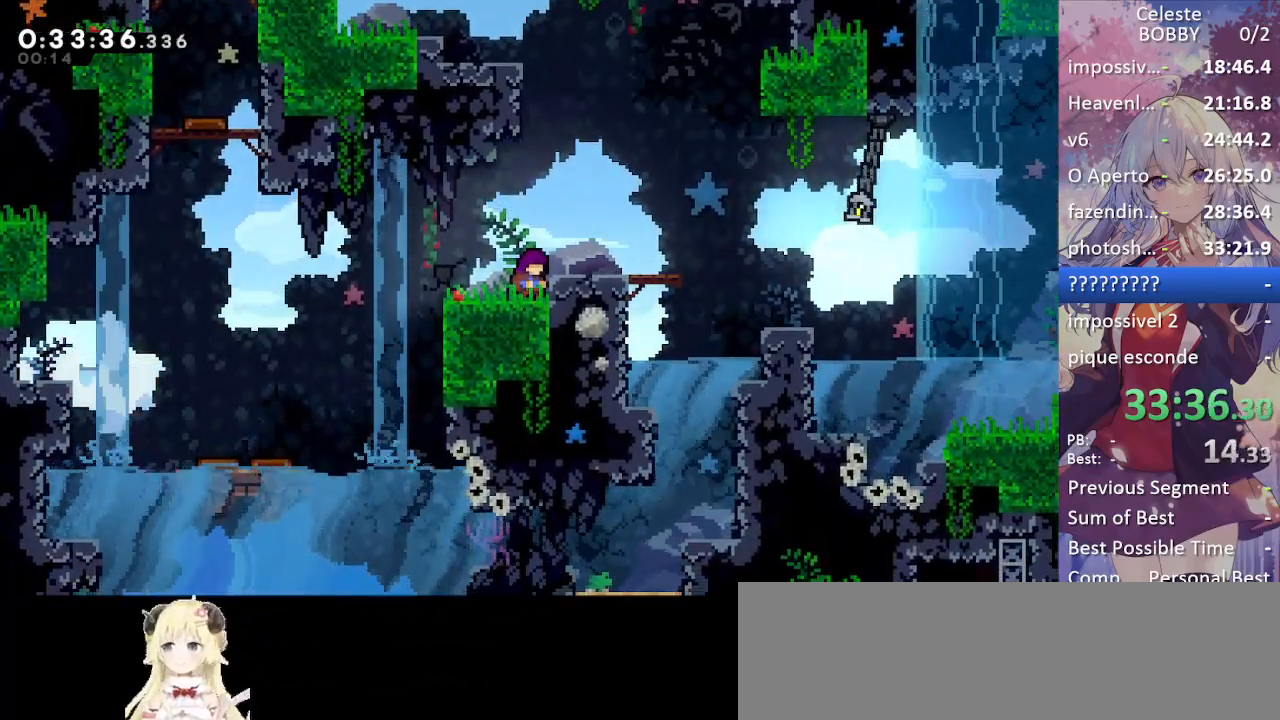
Gameplay with keyboard; each line is a JSON object with the keys held at the frame after it. "events" lists presses ("down") and releases ("up") of "blockless", "bubsdrop", "dash", "demo", "down", "grab", "jump", "jump2", "jump3", "jump4", "jump5", "left", "pause", "right", "rtm" and "up" between this image and that frame as [ms after this image, input, new state], when the widget could be followed in between. No other keys are recorded. Mouse input is not recorded. Key names are as the overlay labels them; some are game actions (e.g. jump) rather than physical keys.
{"keys": [], "events": []}
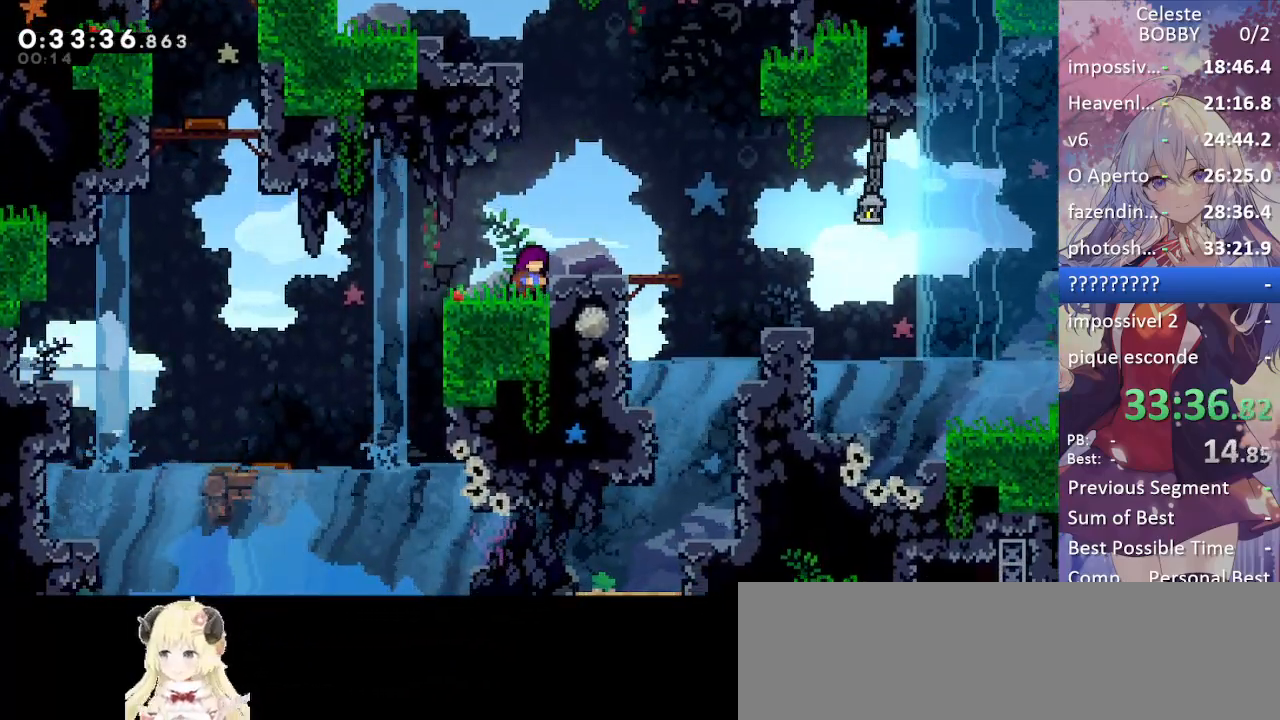
{"keys": [], "events": []}
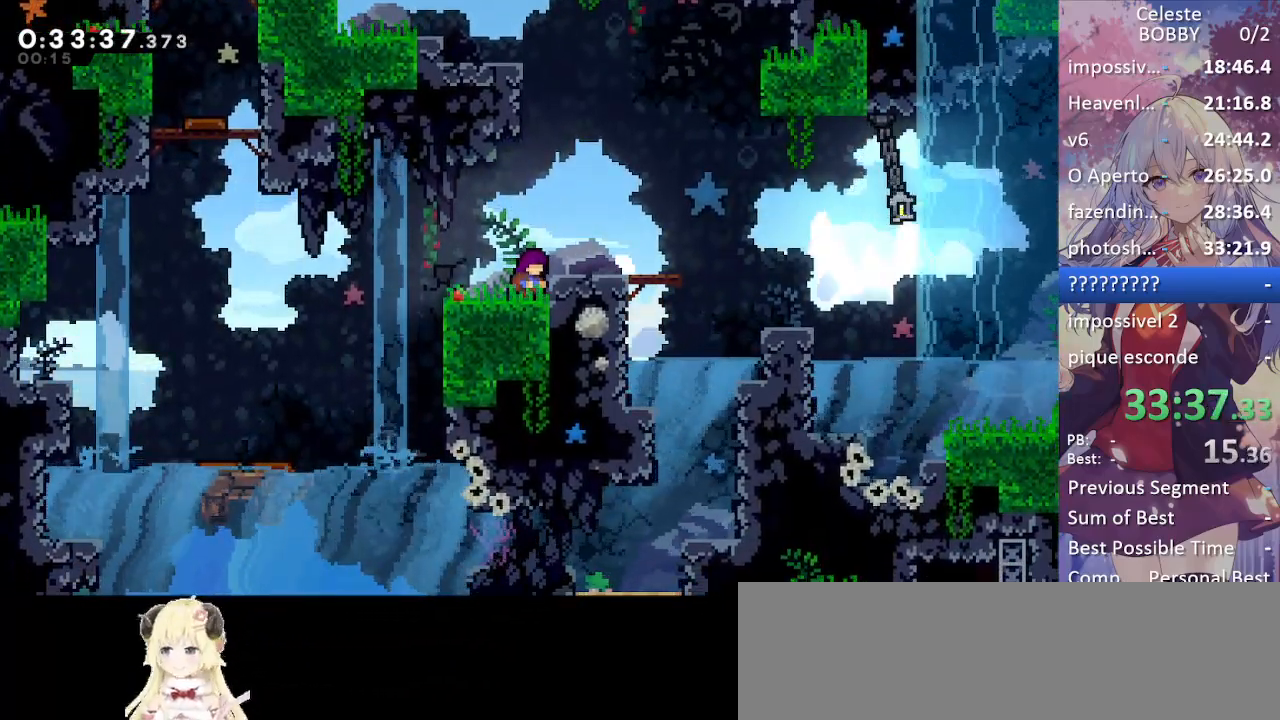
{"keys": [], "events": []}
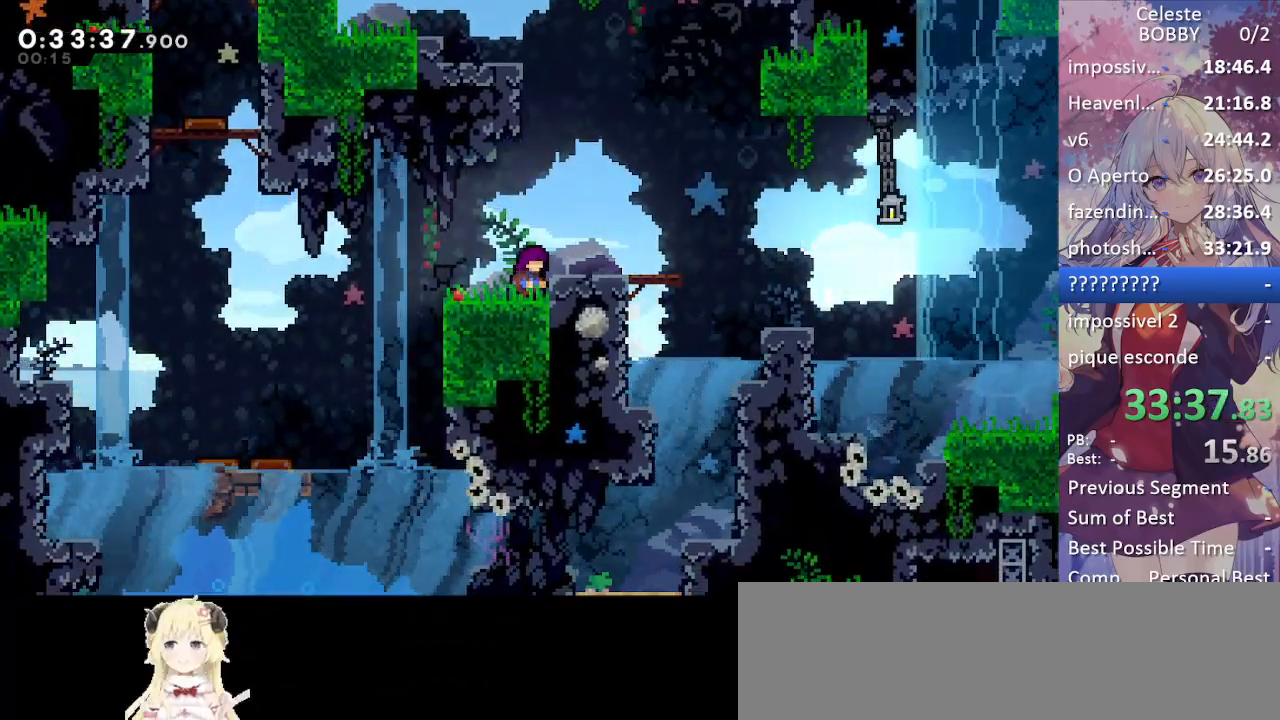
{"keys": ["jump", "right"], "events": [[200, "left", "down"], [334, "left", "up"], [384, "jump", "down"], [384, "right", "down"]]}
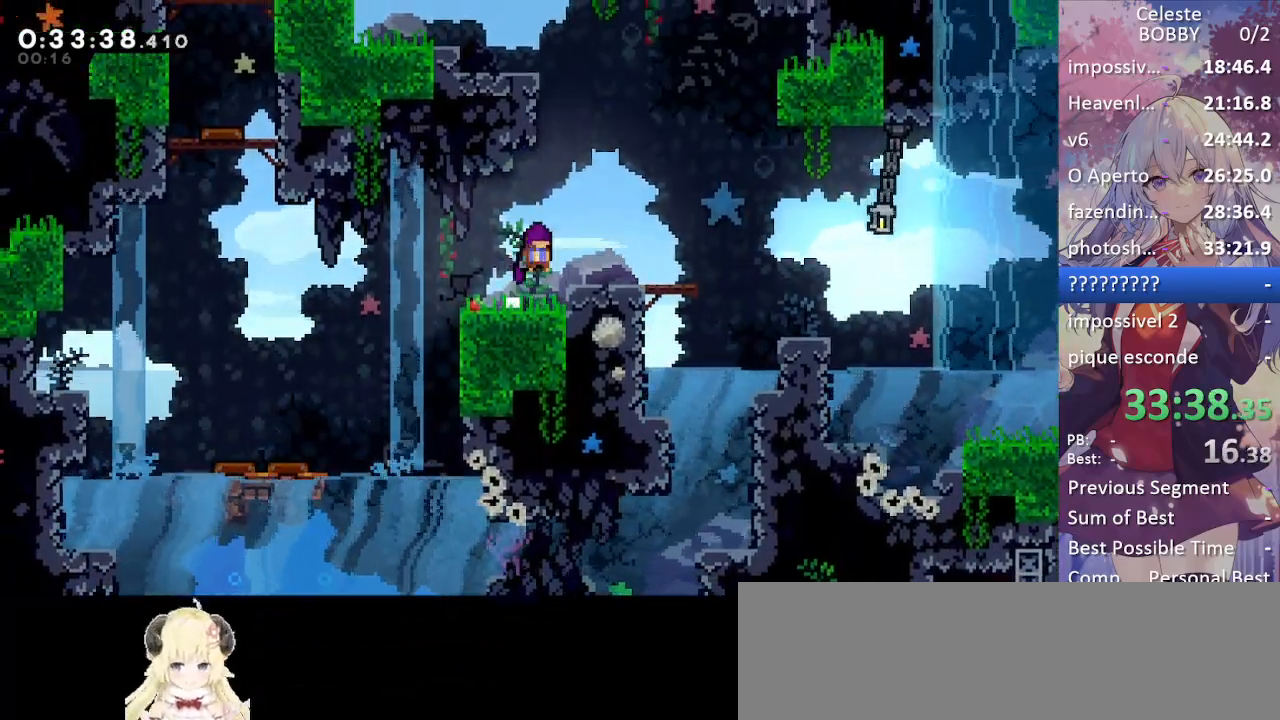
{"keys": ["right"], "events": [[17, "demo", "down"], [17, "jump", "up"], [67, "demo", "up"], [250, "right", "up"], [300, "right", "down"]]}
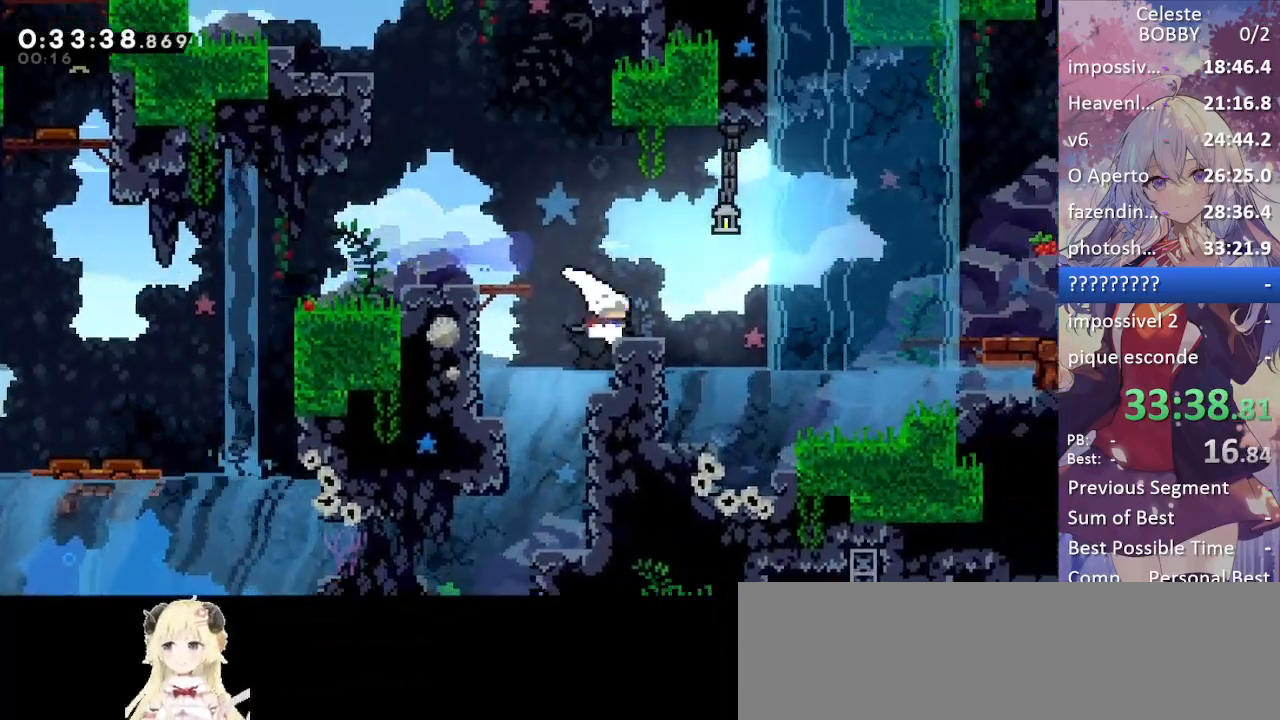
{"keys": ["grab", "right"], "events": [[84, "demo", "down"], [184, "demo", "up"], [267, "jump", "down"], [317, "grab", "down"], [500, "jump", "up"]]}
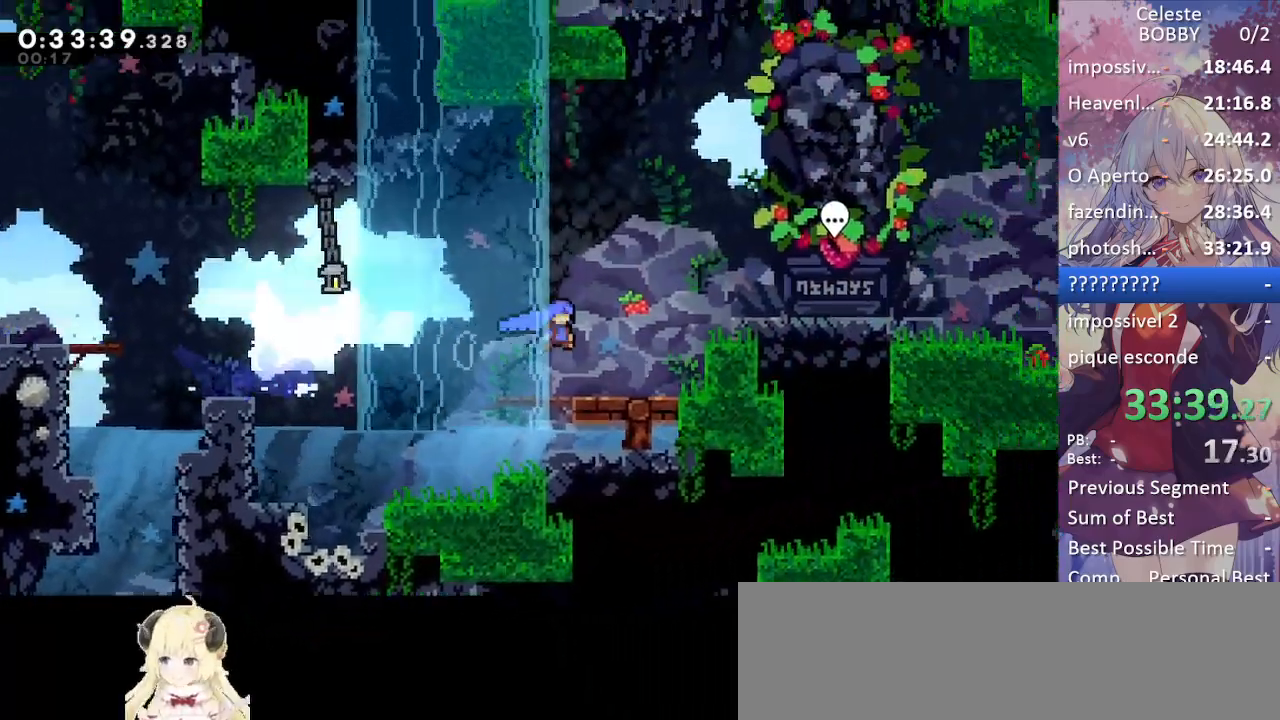
{"keys": ["grab", "jump", "right"], "events": [[200, "jump", "down"], [334, "jump", "up"], [384, "jump", "down"]]}
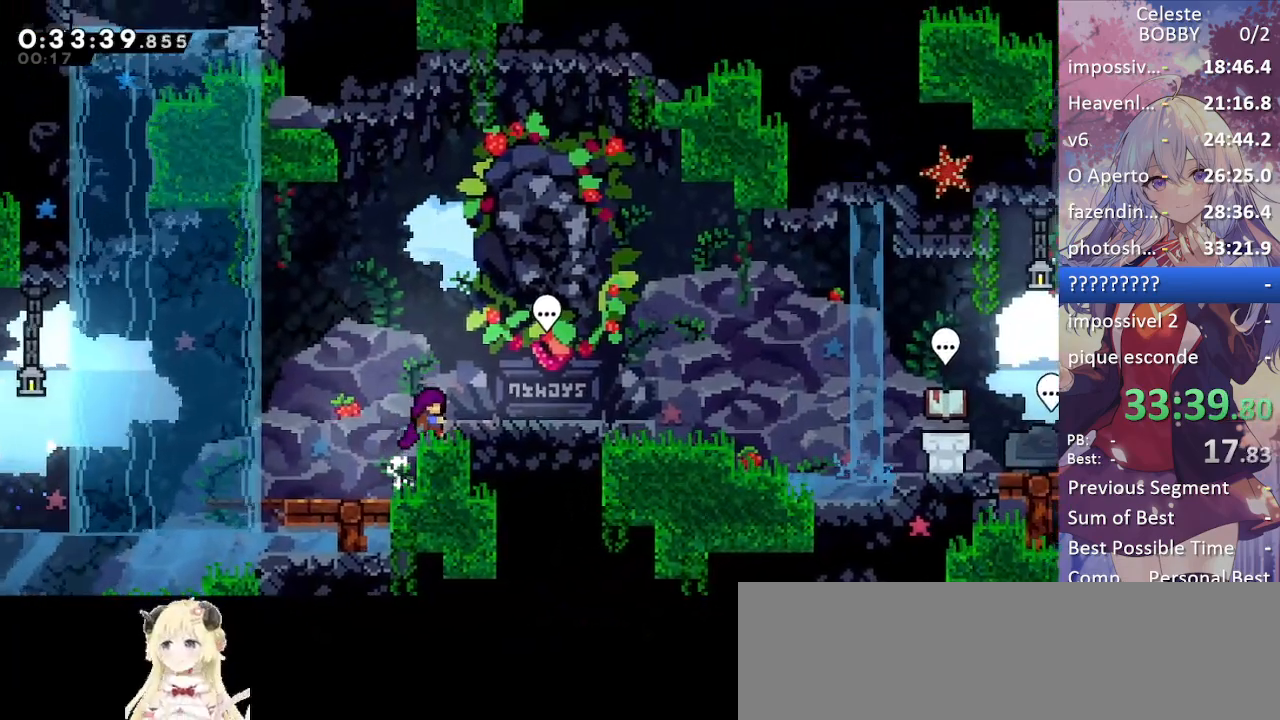
{"keys": ["dash", "down", "grab", "right"], "events": [[167, "jump", "up"], [217, "jump", "down"], [400, "down", "down"], [400, "jump", "up"], [450, "dash", "down"]]}
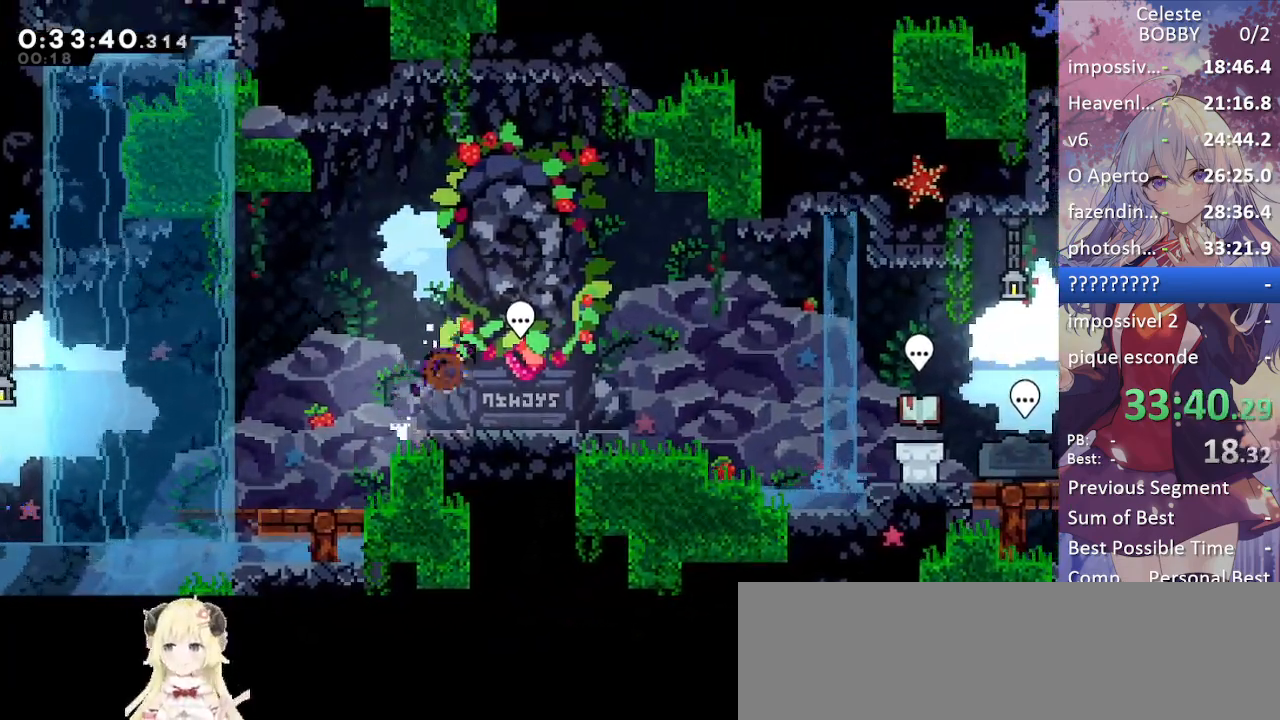
{"keys": ["dash", "down", "grab", "right"], "events": [[34, "dash", "up"], [134, "jump", "down"], [467, "dash", "down"], [467, "jump", "up"]]}
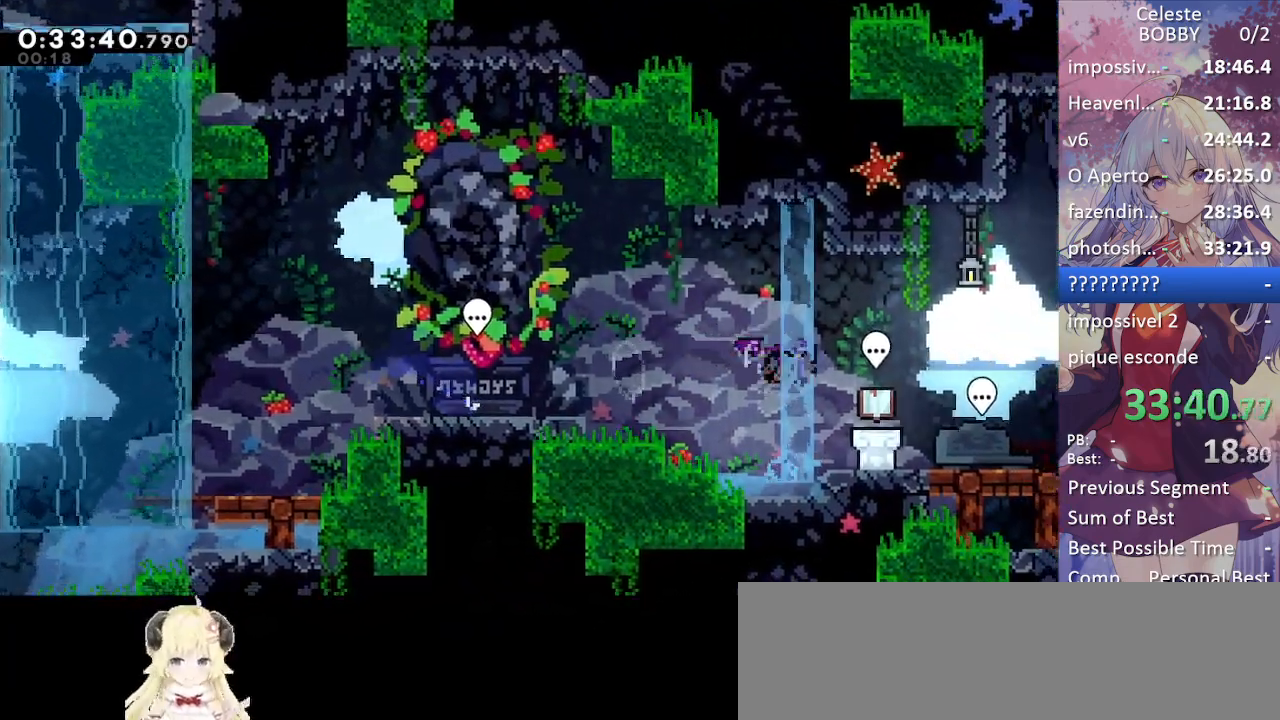
{"keys": ["down", "grab", "right"], "events": [[100, "dash", "up"], [234, "jump", "down"], [384, "jump", "up"]]}
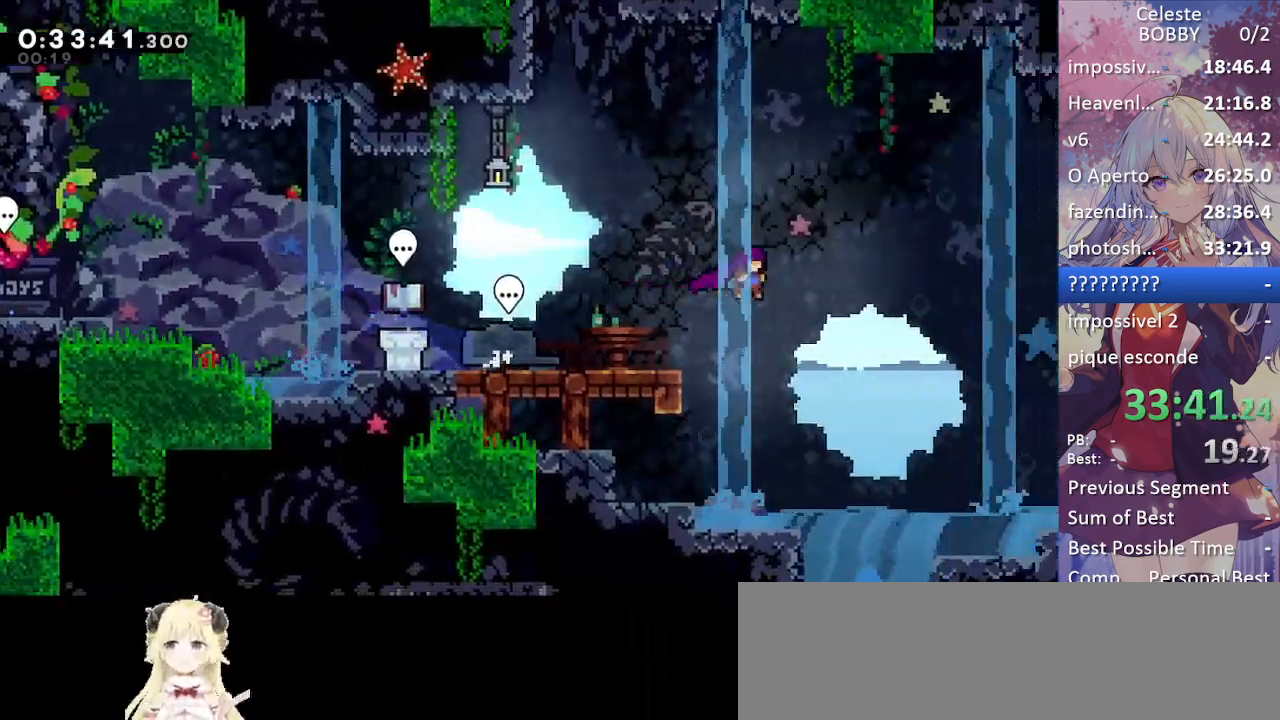
{"keys": ["left"], "events": [[267, "down", "up"], [317, "right", "up"], [350, "grab", "up"], [350, "left", "down"]]}
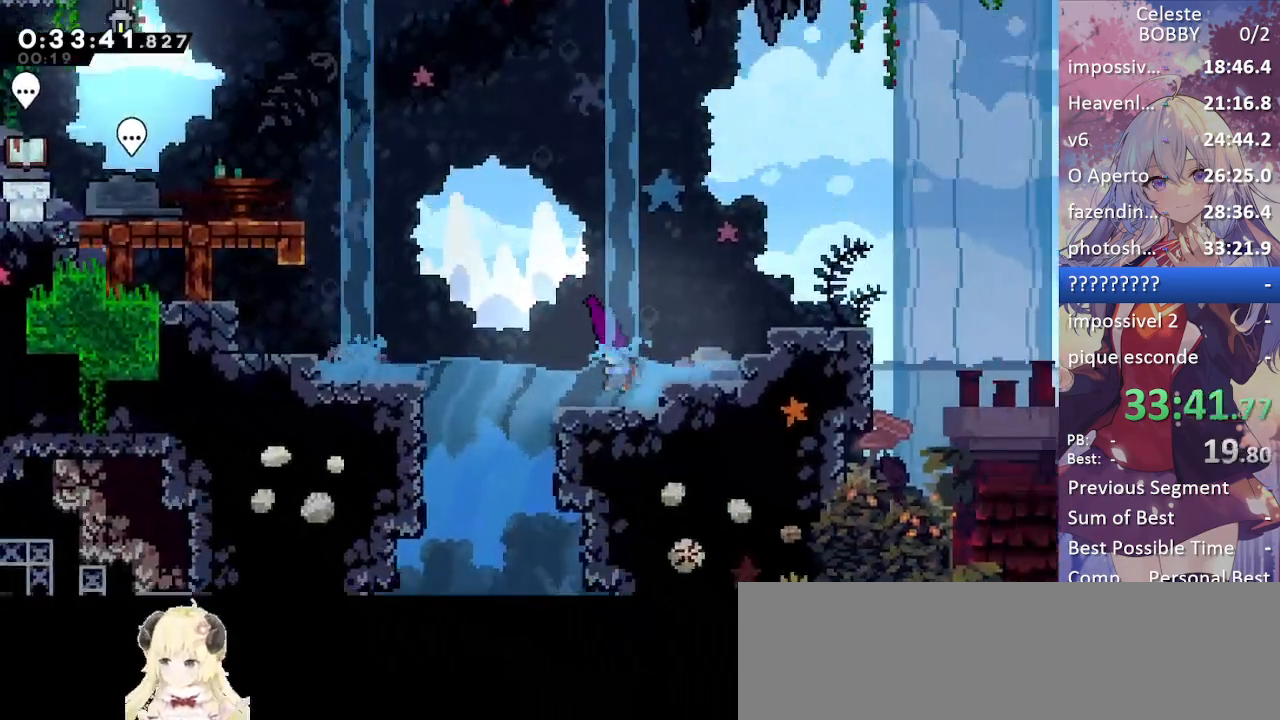
{"keys": ["down"], "events": [[34, "dash", "down"], [184, "dash", "up"], [234, "left", "up"], [267, "down", "down"], [317, "dash", "down"], [467, "dash", "up"]]}
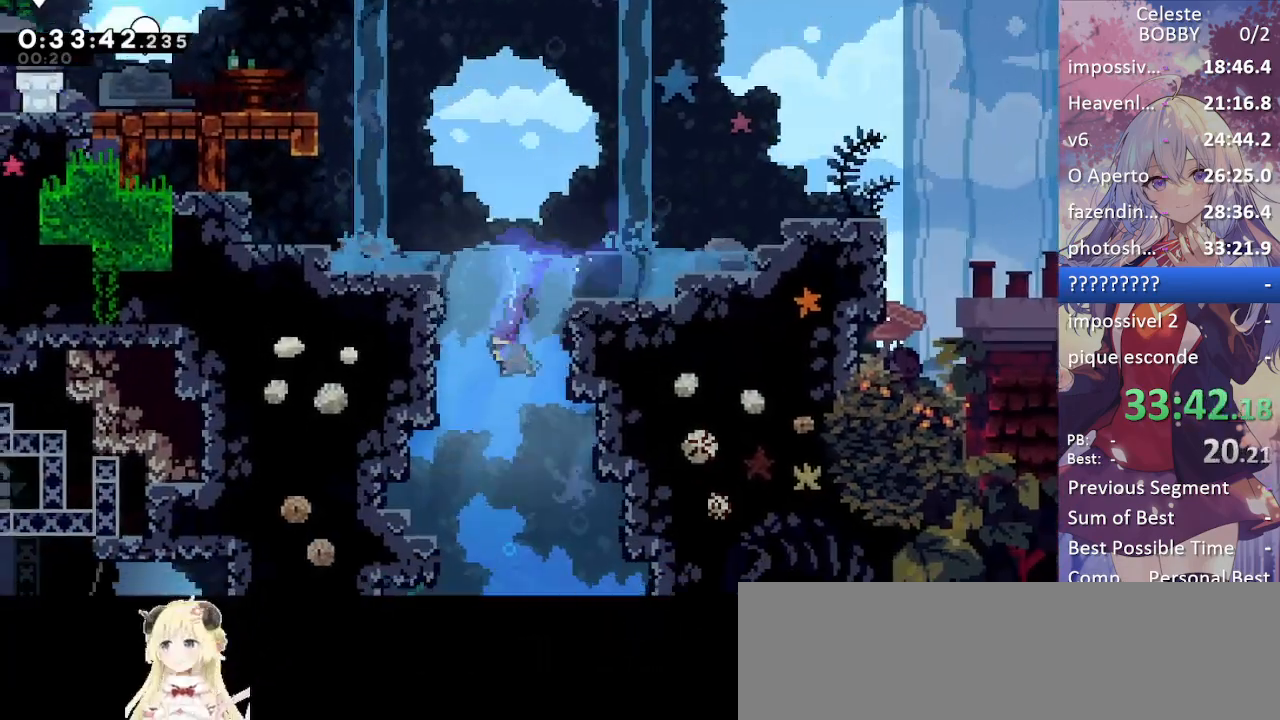
{"keys": ["down", "left"], "events": [[50, "dash", "down"], [184, "dash", "up"], [284, "dash", "down"], [434, "dash", "up"], [484, "left", "down"]]}
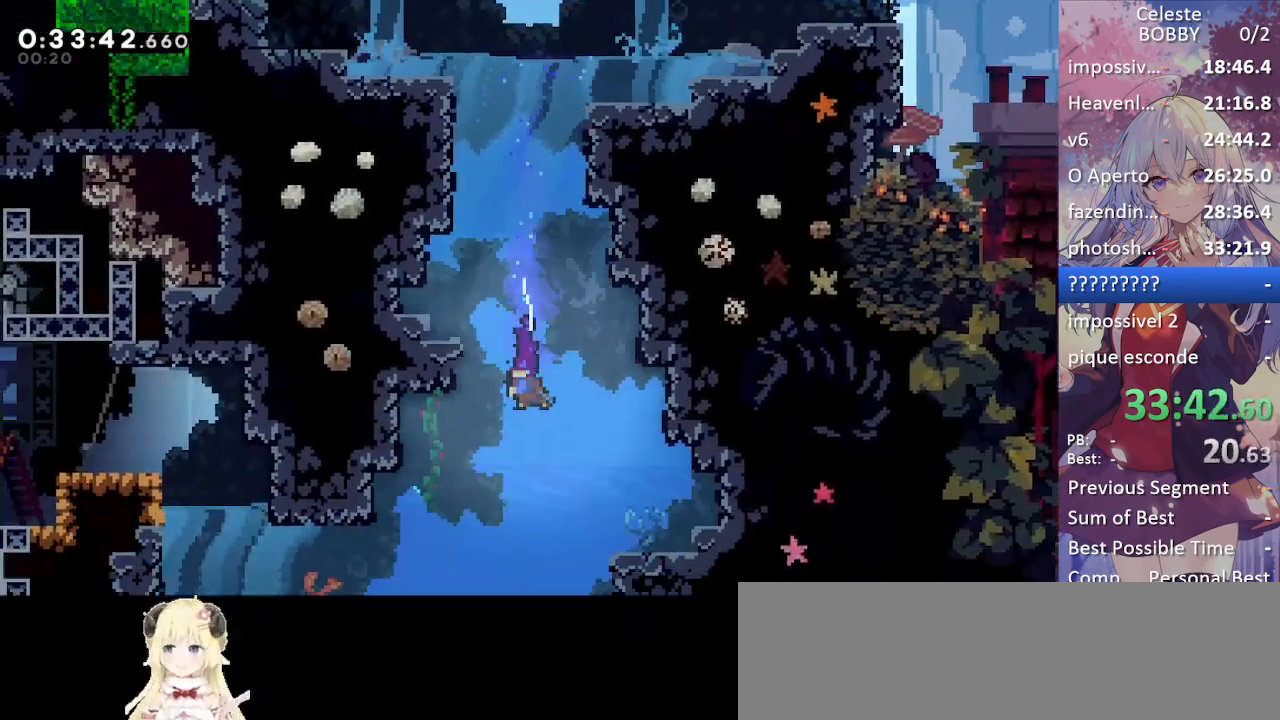
{"keys": ["left"], "events": [[34, "dash", "down"], [200, "dash", "up"], [300, "dash", "down"], [484, "dash", "up"], [484, "down", "up"]]}
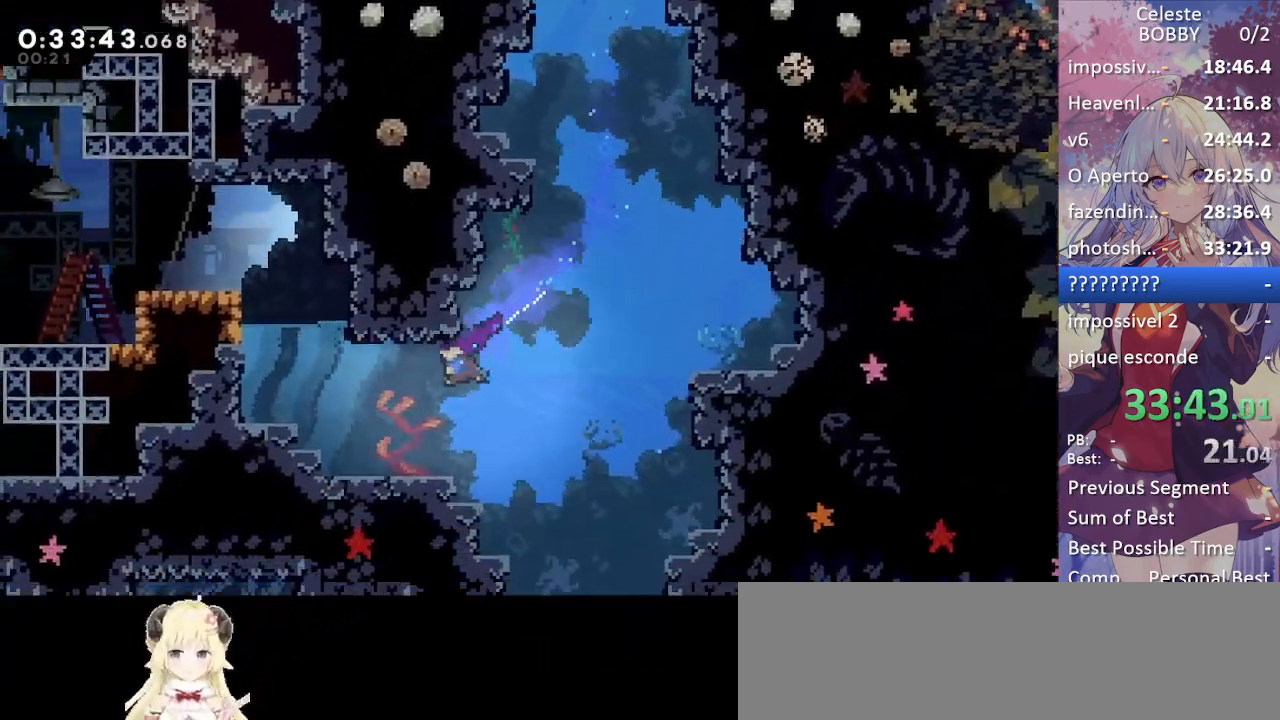
{"keys": ["dash", "grab", "left", "up"], "events": [[84, "dash", "down"], [267, "dash", "up"], [317, "dash", "down"], [317, "up", "down"], [400, "grab", "down"]]}
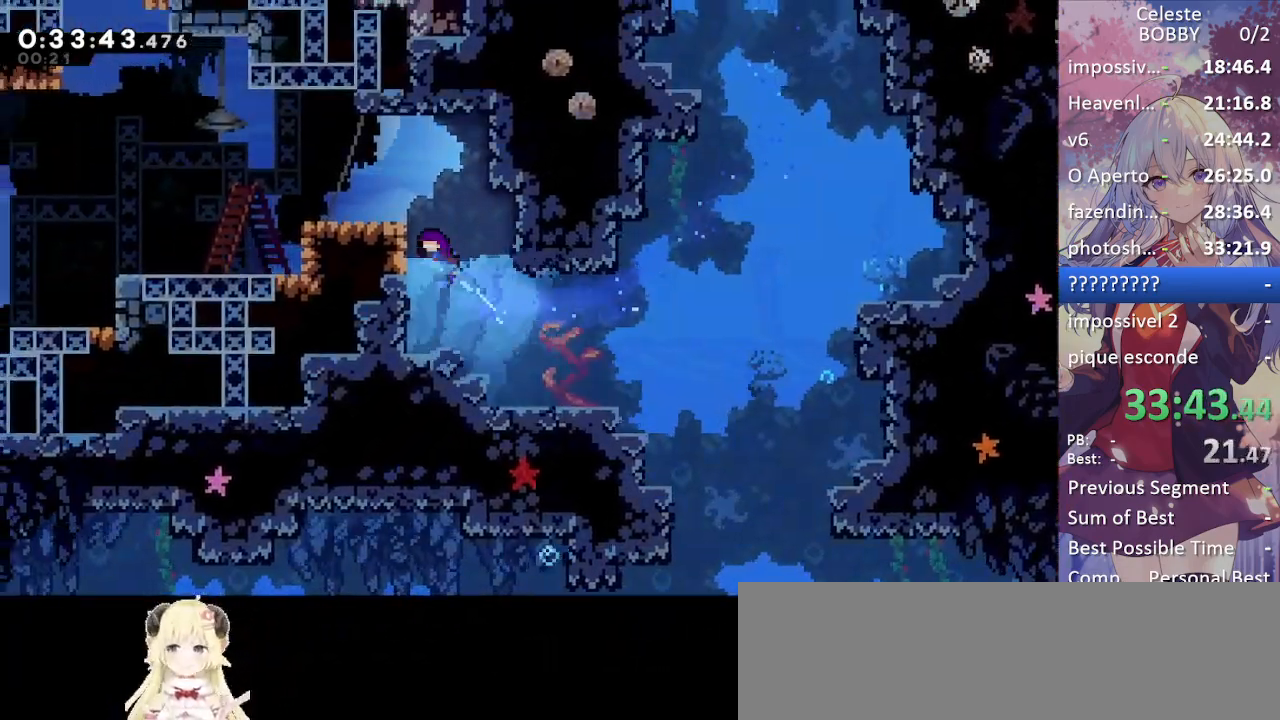
{"keys": ["grab", "jump", "left"], "events": [[100, "dash", "up"], [100, "up", "up"], [150, "jump", "down"], [250, "jump", "up"], [284, "dash", "down"], [284, "down", "down"], [384, "dash", "up"], [434, "down", "up"], [484, "jump", "down"]]}
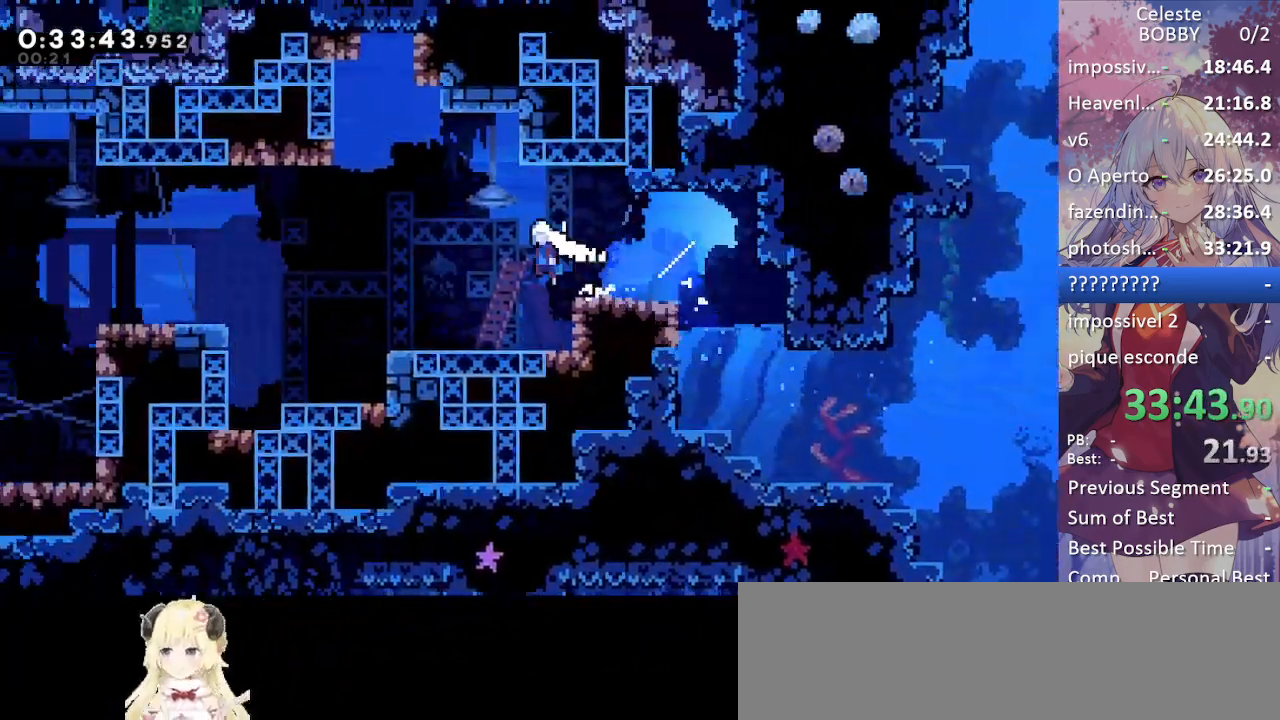
{"keys": ["grab", "left"], "events": [[384, "jump", "up"]]}
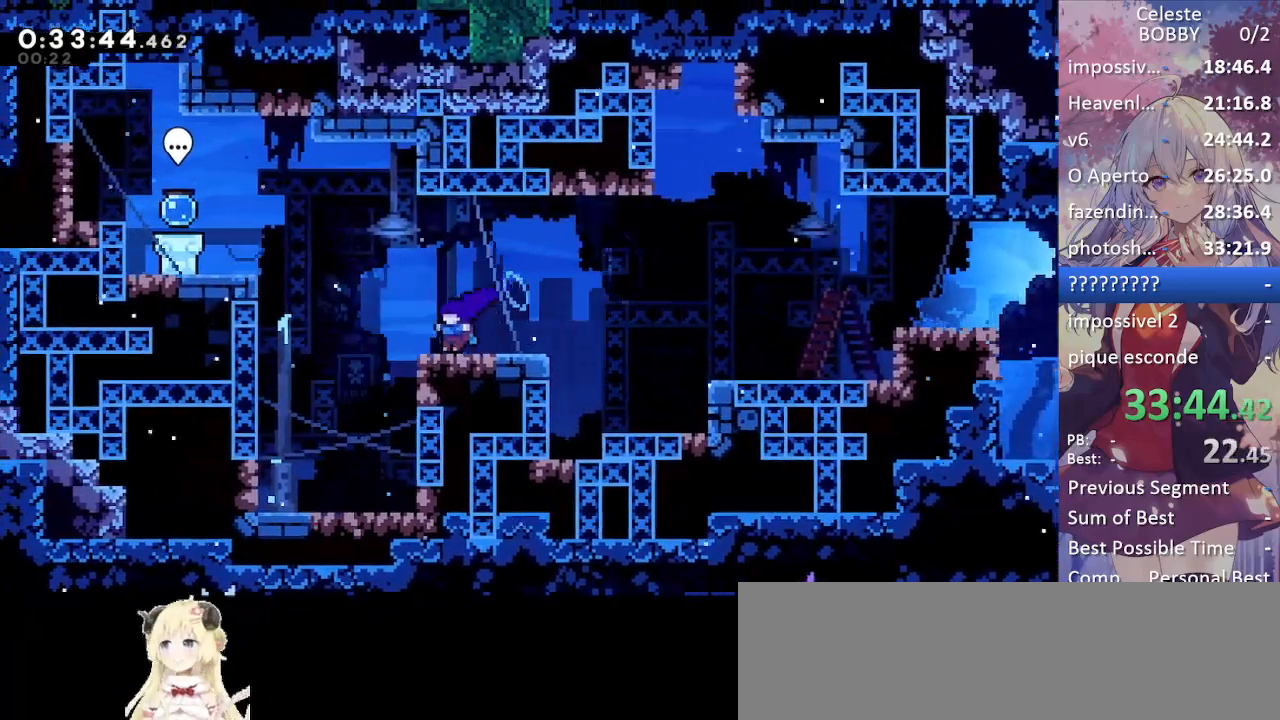
{"keys": ["dash"], "events": [[34, "jump", "down"], [267, "jump", "up"], [367, "grab", "up"], [450, "left", "up"], [500, "dash", "down"]]}
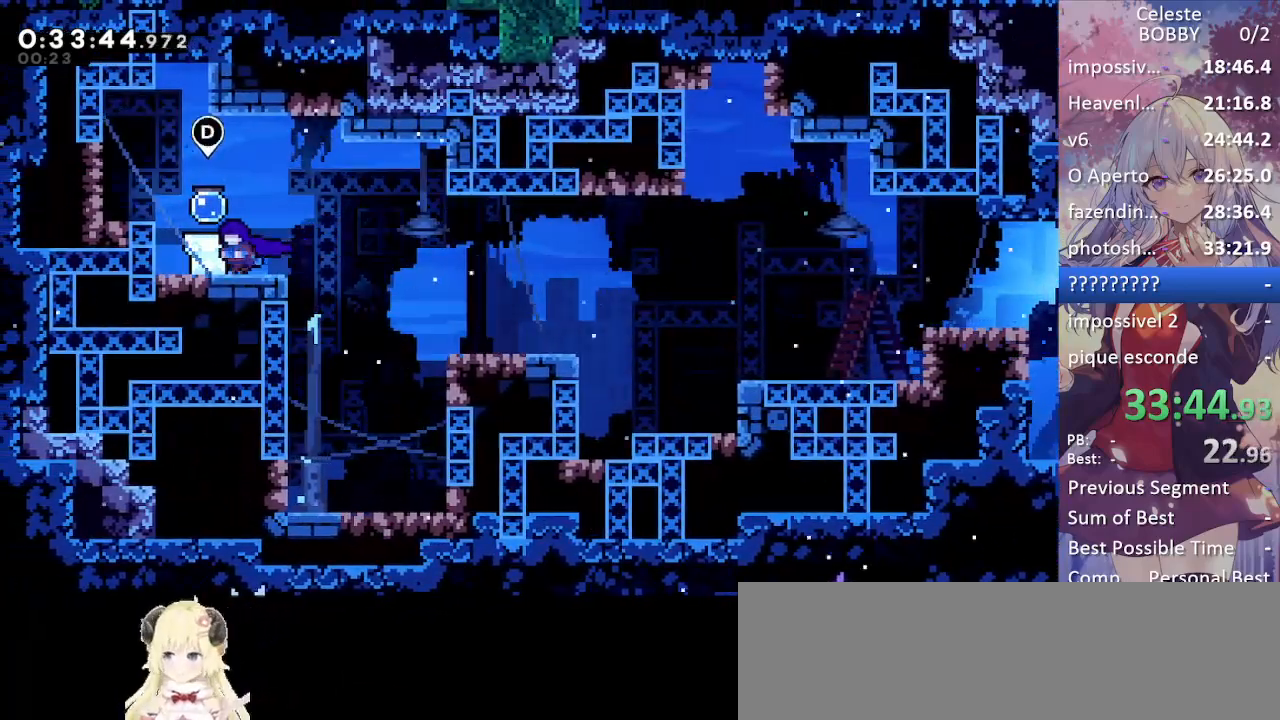
{"keys": ["jump"], "events": [[200, "dash", "up"], [334, "jump", "down"]]}
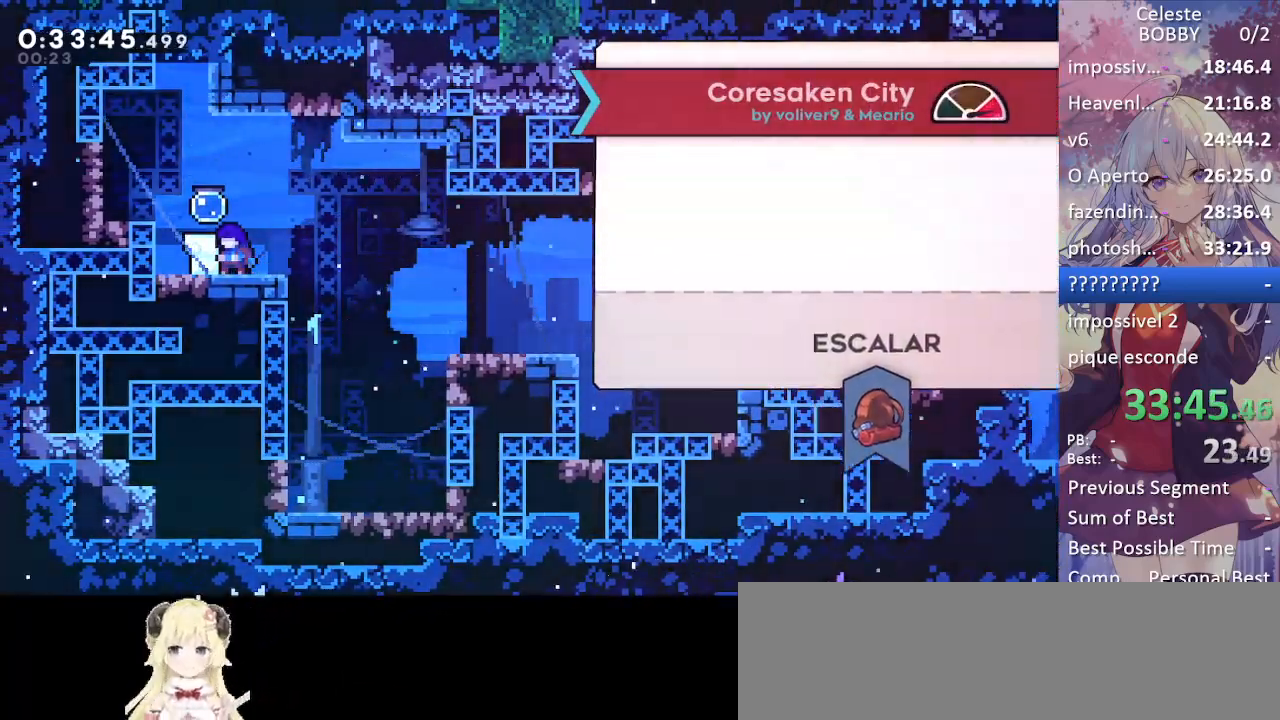
{"keys": ["jump"], "events": [[167, "jump", "up"], [400, "jump", "down"]]}
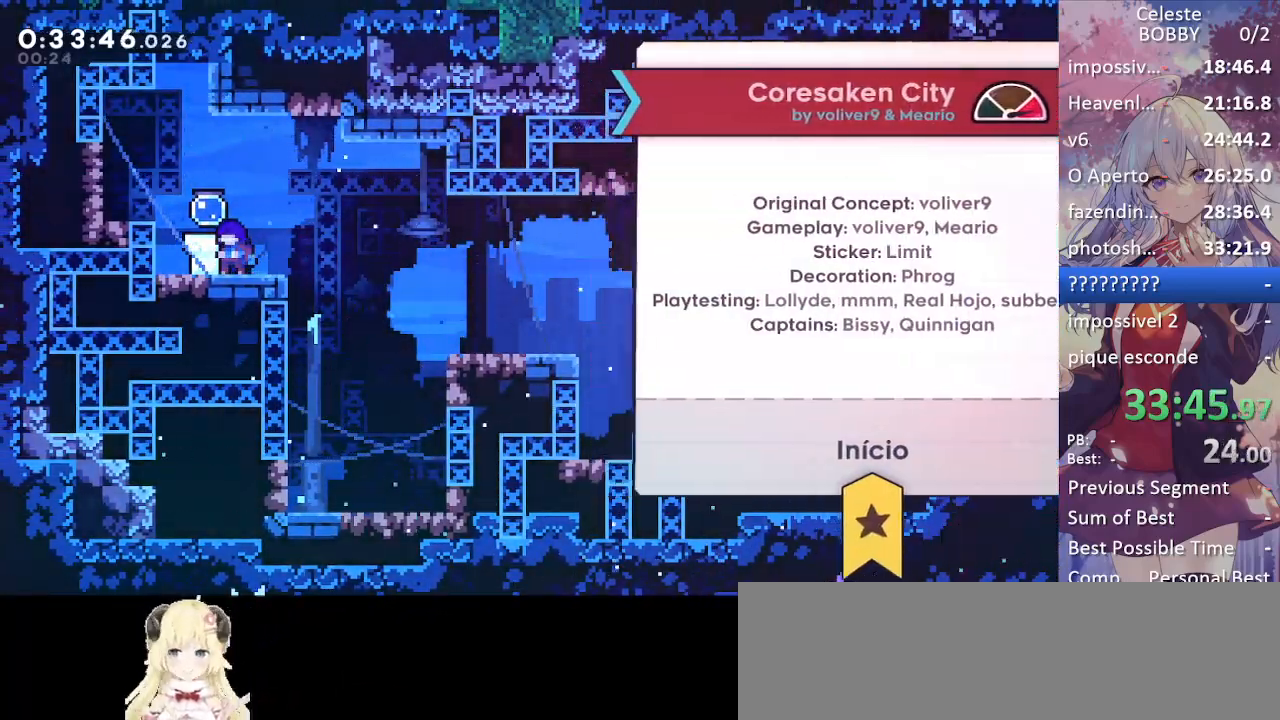
{"keys": [], "events": [[84, "jump", "up"]]}
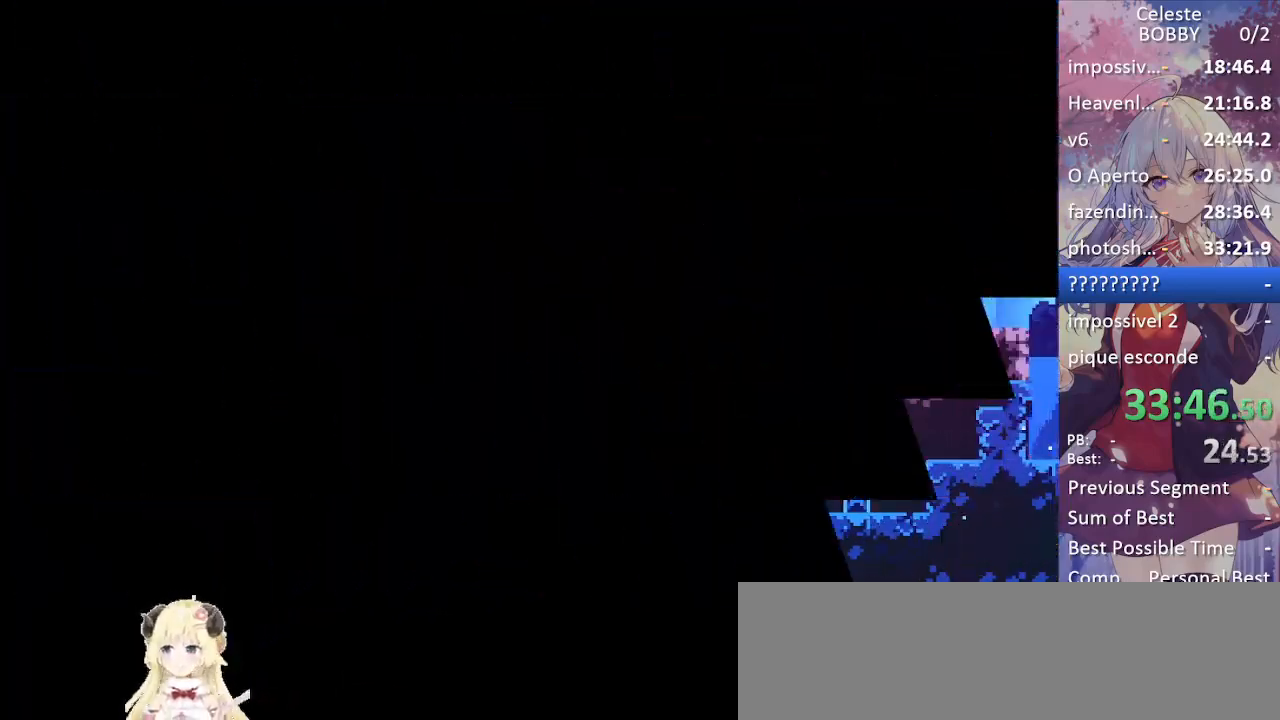
{"keys": [], "events": []}
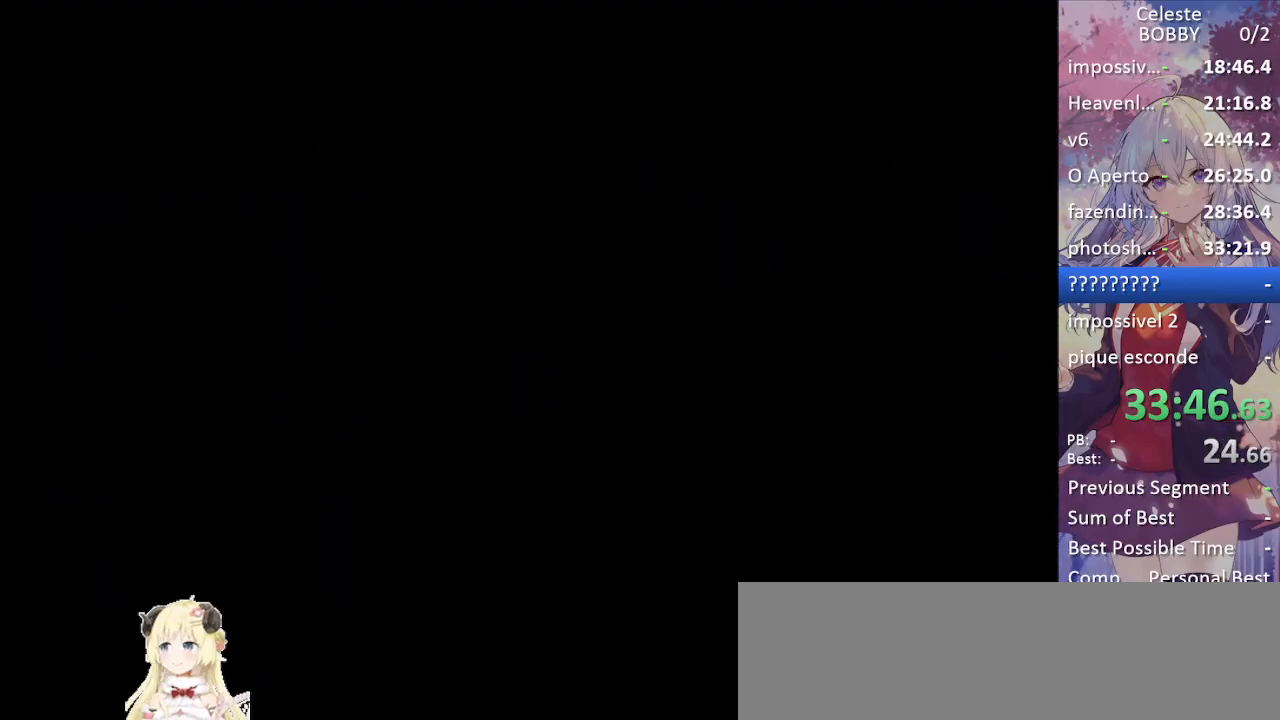
{"keys": [], "events": []}
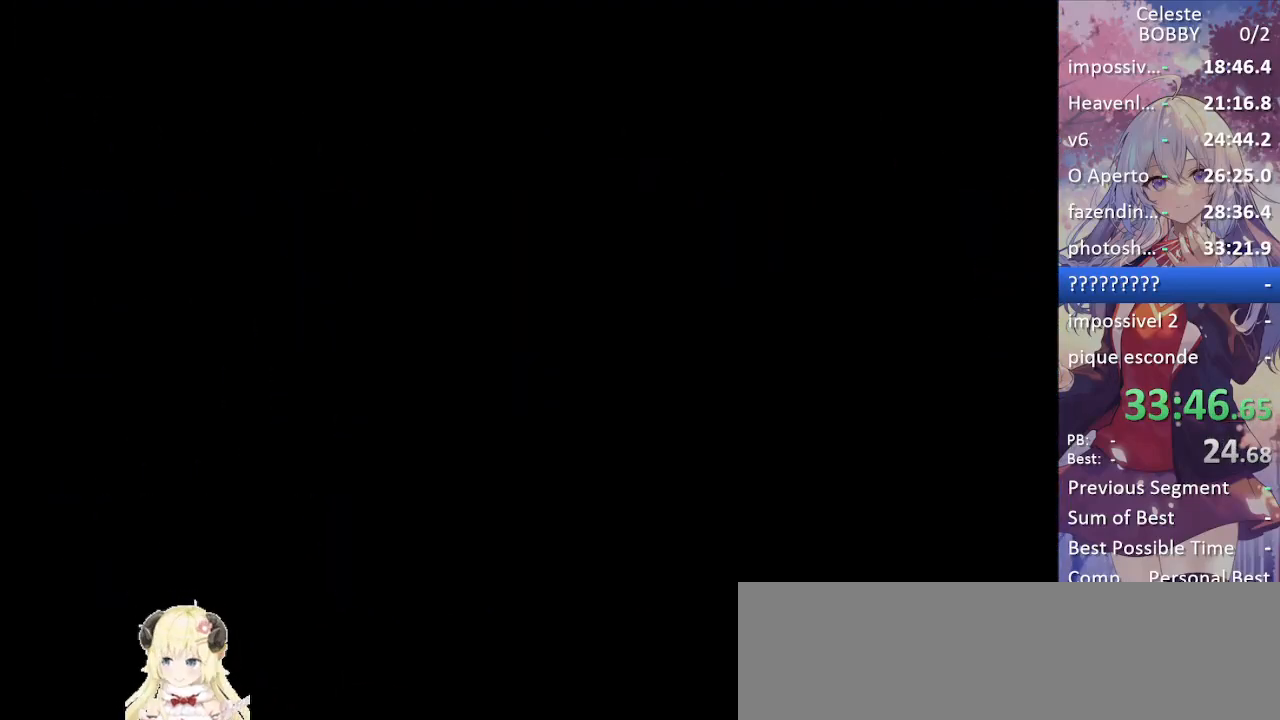
{"keys": [], "events": []}
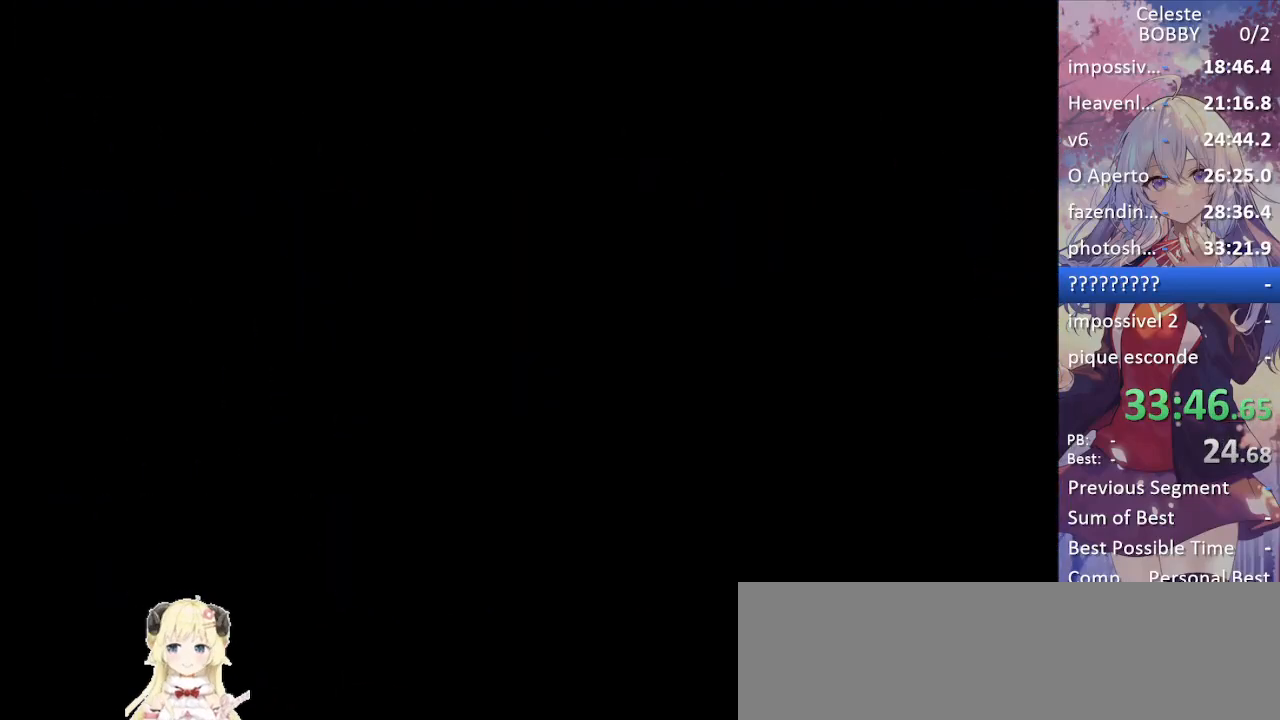
{"keys": [], "events": []}
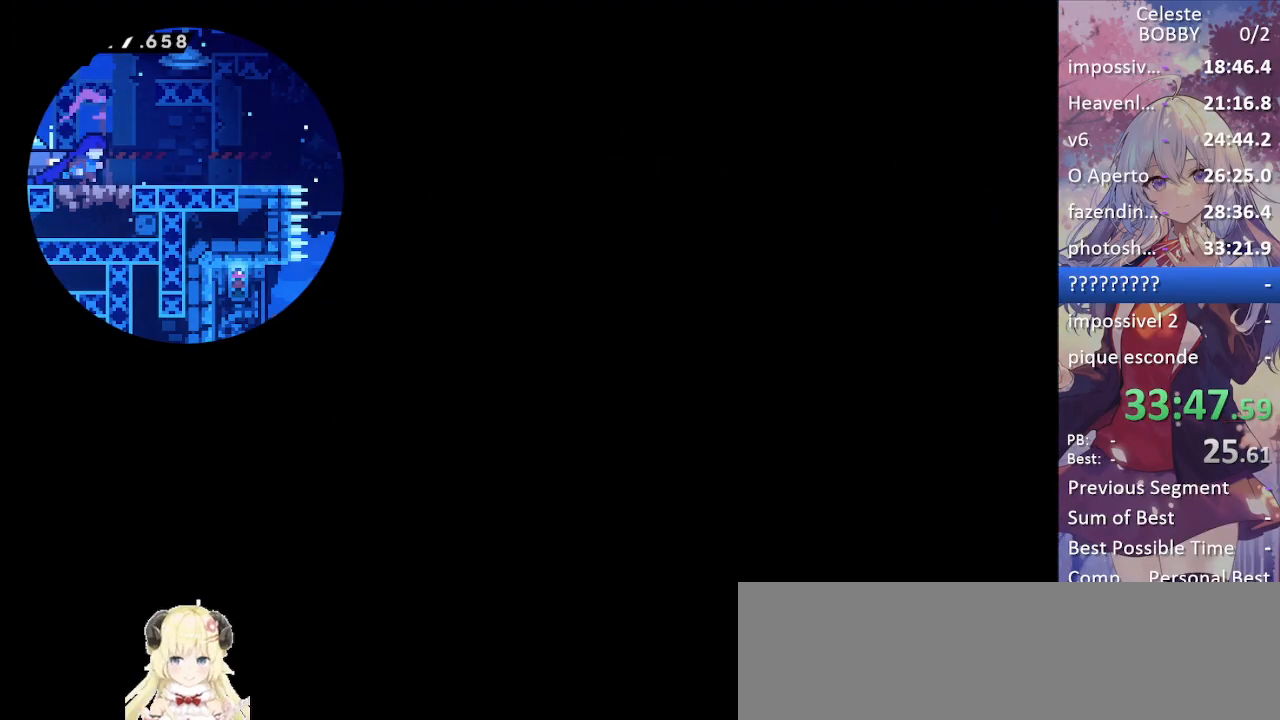
{"keys": [], "events": []}
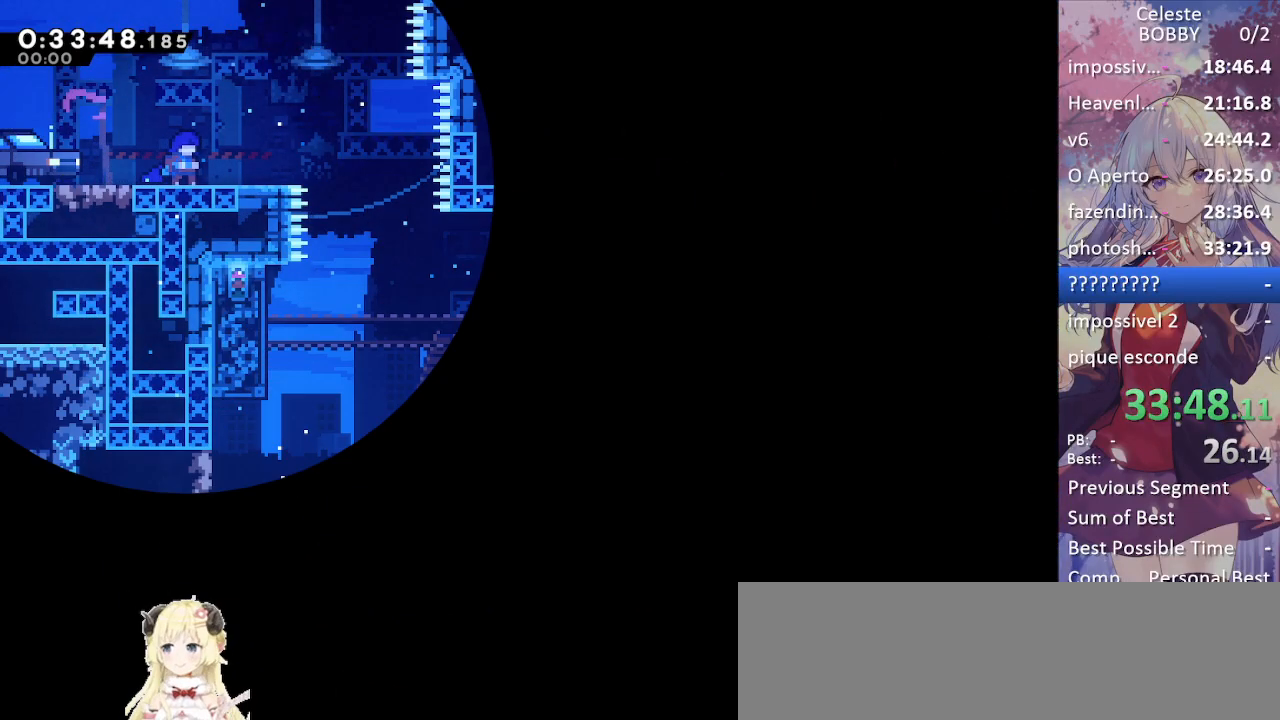
{"keys": ["jump", "right"], "events": [[317, "demo", "down"], [317, "right", "down"], [450, "demo", "up"], [500, "jump", "down"]]}
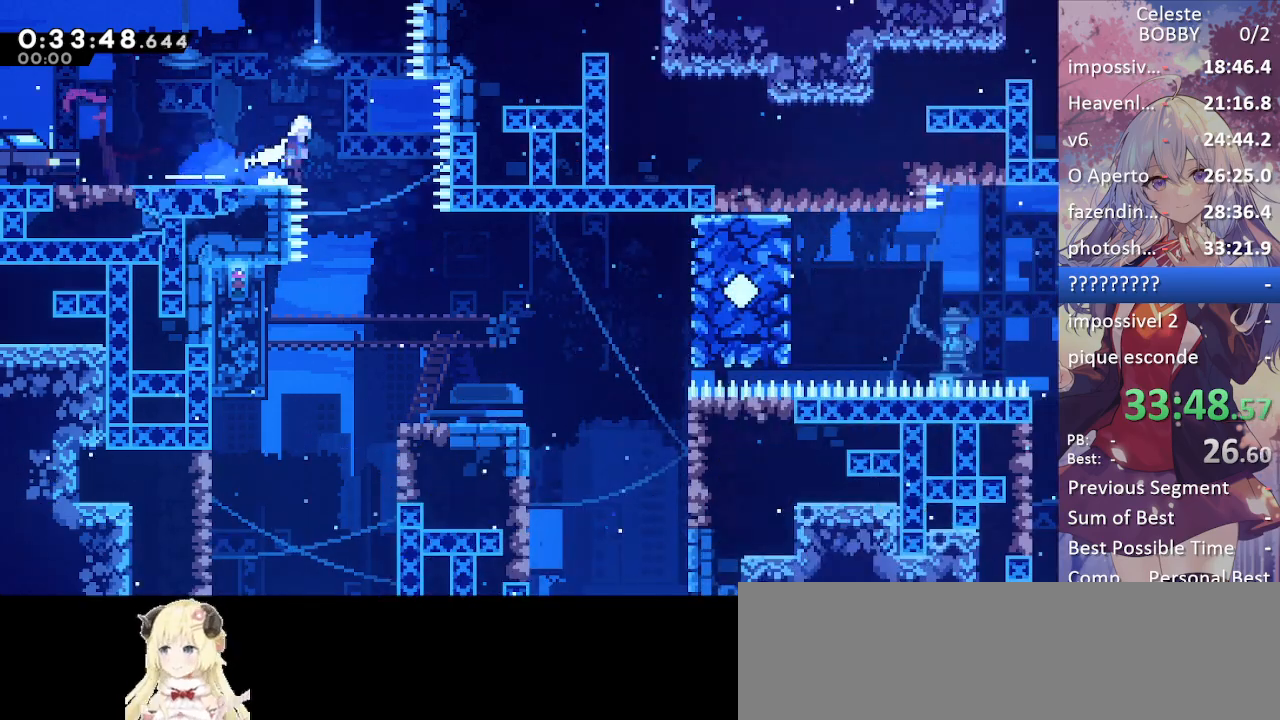
{"keys": [], "events": [[50, "down", "down"], [50, "right", "up"], [150, "dash", "down"], [184, "jump", "up"], [234, "right", "down"], [284, "dash", "up"], [284, "down", "up"], [434, "right", "up"]]}
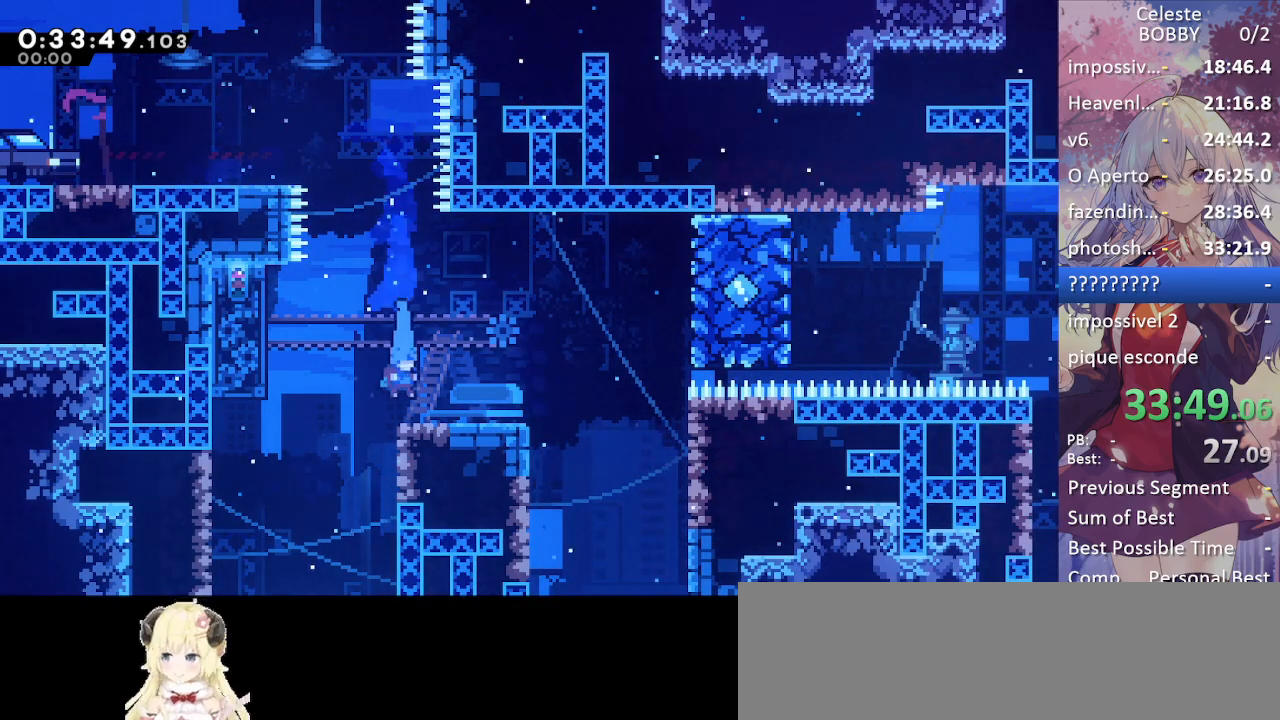
{"keys": ["grab", "jump", "right"], "events": [[117, "left", "down"], [150, "demo", "down"], [150, "grab", "down"], [150, "left", "up"], [150, "right", "down"], [250, "demo", "up"], [350, "jump", "down"]]}
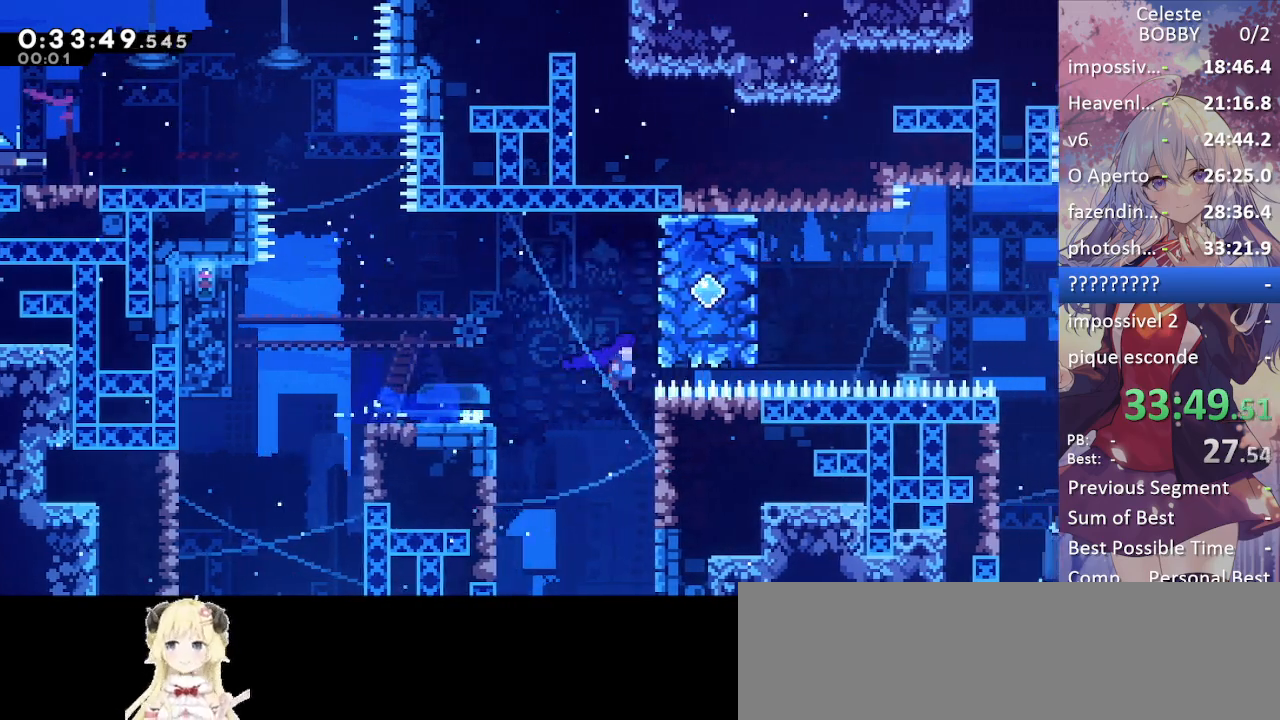
{"keys": ["grab", "jump", "right"], "events": [[84, "jump", "up"], [134, "right", "up"], [267, "jump", "down"], [500, "right", "down"]]}
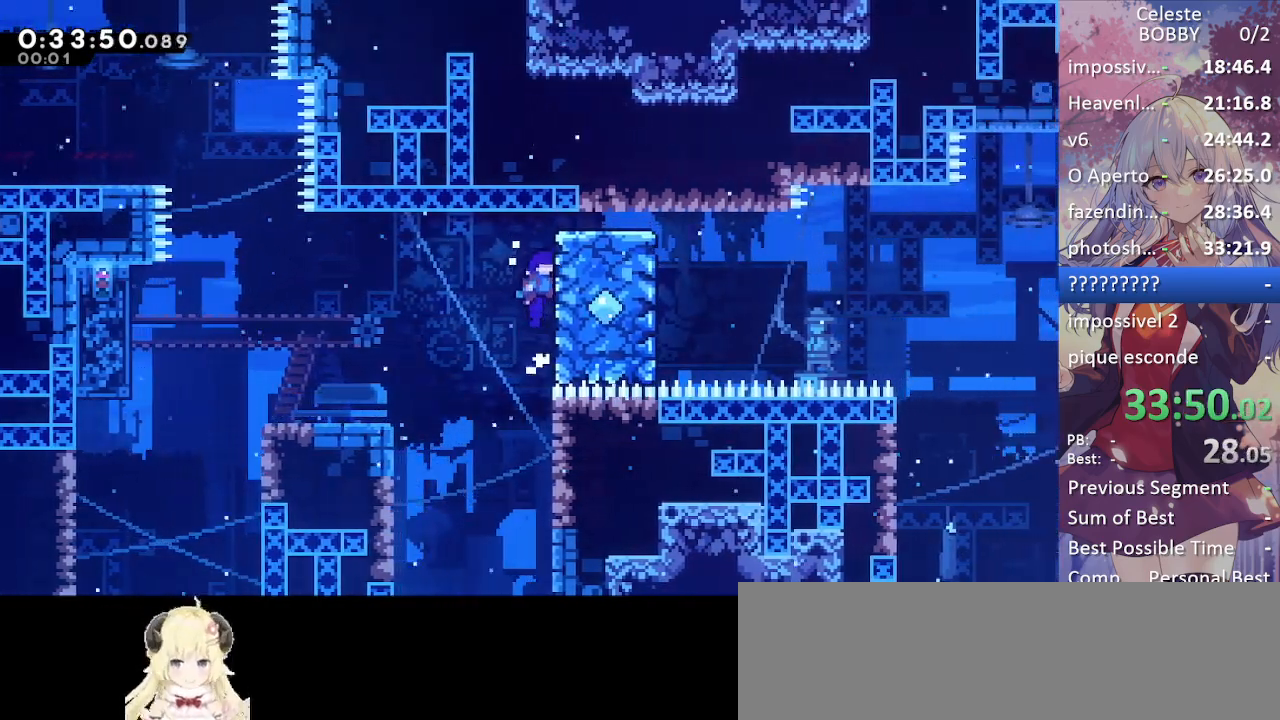
{"keys": ["demo", "grab", "right"], "events": [[100, "jump", "up"], [284, "jump", "down"], [417, "demo", "down"], [467, "jump", "up"]]}